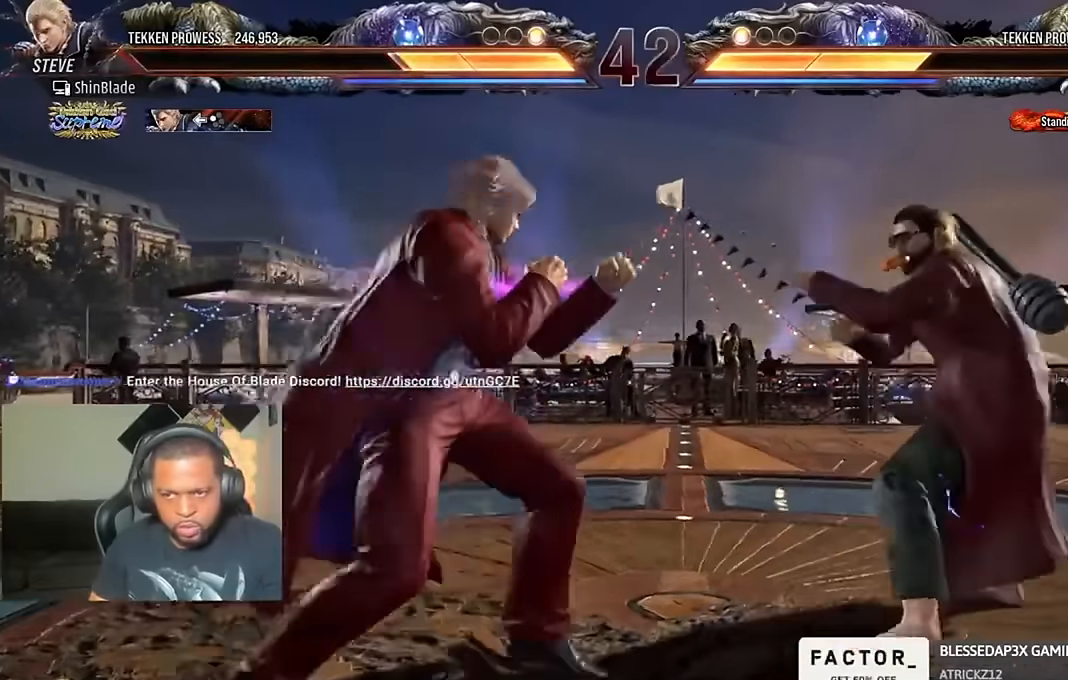
Gameplay with a controller (PlayStation layout); each line is a JSON object with the inputs held at the frame after it. "events" lists button and stick changes between this image and that frame as [ms after this image, input, new state], when the widget could be followed in between.
{"buttons": ["SQUARE", "TRIANGLE", "DPAD_DOWN"], "left_stick": "center", "right_stick": "center", "events": [[33, "DPAD_RIGHT", "down"], [66, "TRIANGLE", "down"], [133, "DPAD_RIGHT", "up"], [233, "DPAD_DOWN", "down"], [233, "DPAD_LEFT", "down"], [233, "SQUARE", "down"], [300, "DPAD_LEFT", "up"], [300, "SQUARE", "up"], [333, "DPAD_LEFT", "down"], [333, "SQUARE", "down"], [366, "DPAD_DOWN", "up"], [400, "DPAD_LEFT", "up"], [433, "DPAD_DOWN", "down"], [433, "DPAD_RIGHT", "down"], [466, "DPAD_RIGHT", "up"]]}
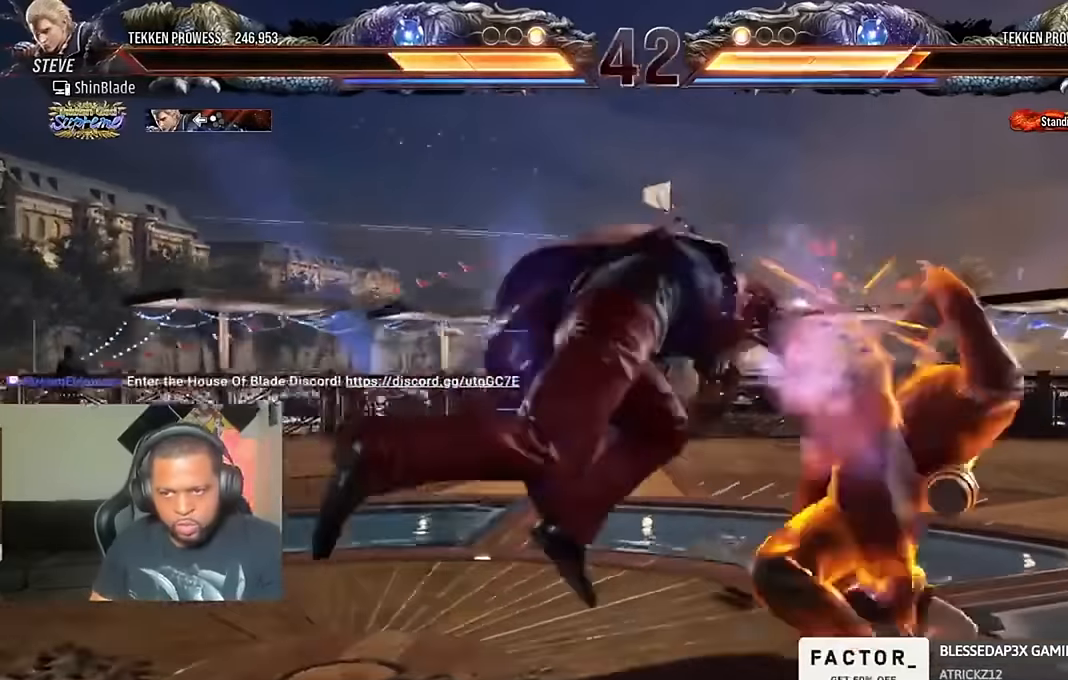
{"buttons": ["SQUARE", "TRIANGLE", "DPAD_UP", "DPAD_RIGHT"], "left_stick": "center", "right_stick": "center", "events": [[66, "DPAD_DOWN", "up"], [166, "TRIANGLE", "up"], [300, "SQUARE", "up"], [300, "TRIANGLE", "down"], [433, "DPAD_RIGHT", "down"], [433, "DPAD_UP", "down"], [500, "SQUARE", "down"]]}
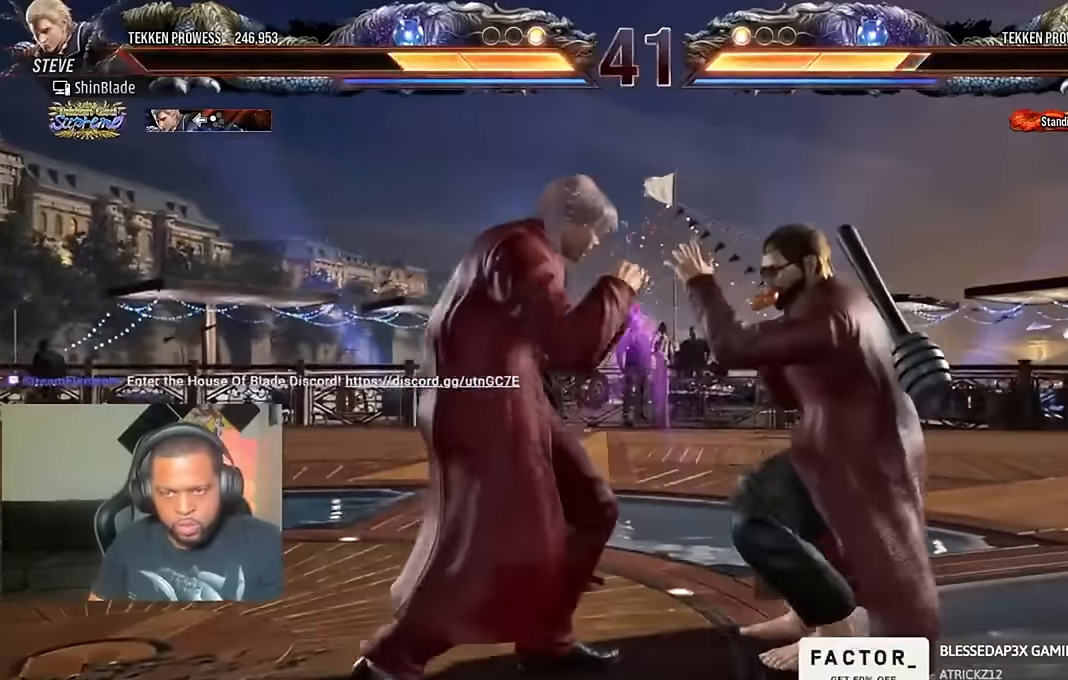
{"buttons": ["SQUARE", "TRIANGLE", "DPAD_LEFT"], "left_stick": "center", "right_stick": "center", "events": [[100, "SQUARE", "up"], [100, "TRIANGLE", "up"], [133, "DPAD_RIGHT", "up"], [133, "DPAD_UP", "up"], [166, "SQUARE", "down"], [166, "TRIANGLE", "down"], [266, "DPAD_LEFT", "down"], [266, "SQUARE", "up"], [266, "TRIANGLE", "up"], [333, "SQUARE", "down"], [333, "TRIANGLE", "down"], [366, "SQUARE", "up"], [366, "TRIANGLE", "up"], [400, "DPAD_LEFT", "up"], [466, "SQUARE", "down"], [466, "TRIANGLE", "down"], [500, "DPAD_LEFT", "down"]]}
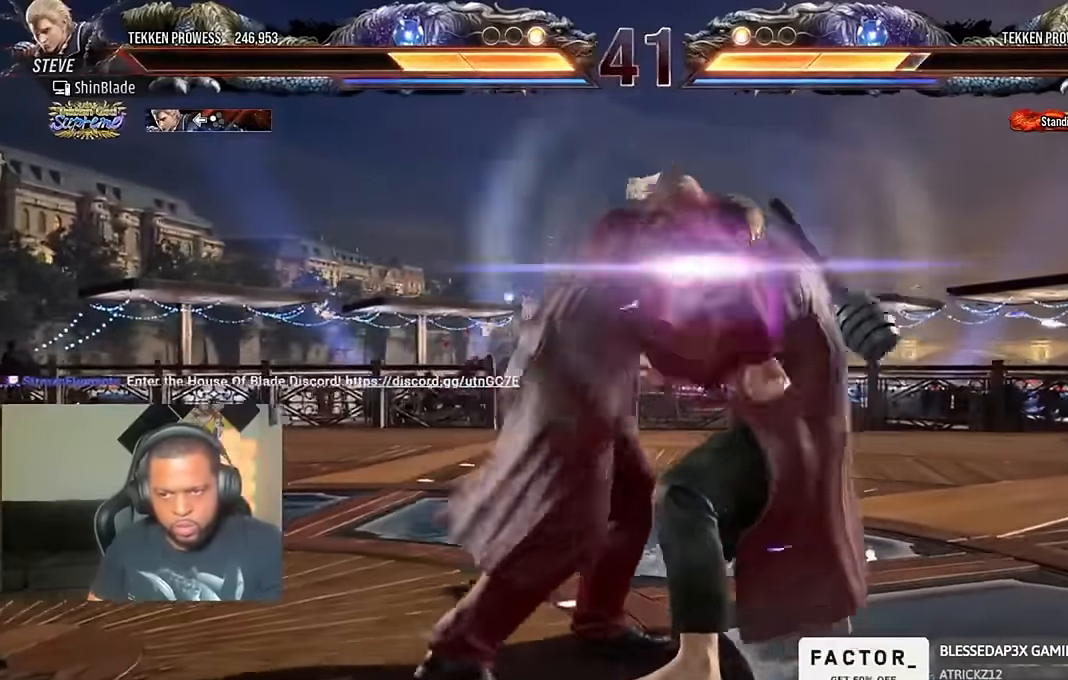
{"buttons": [], "left_stick": "center", "right_stick": "center", "events": [[33, "DPAD_LEFT", "up"], [33, "SQUARE", "up"], [33, "TRIANGLE", "up"], [166, "SQUARE", "down"], [166, "TRIANGLE", "down"], [233, "SQUARE", "up"], [366, "DPAD_LEFT", "down"], [366, "SQUARE", "down"], [400, "DPAD_LEFT", "up"], [433, "SQUARE", "up"], [433, "TRIANGLE", "up"]]}
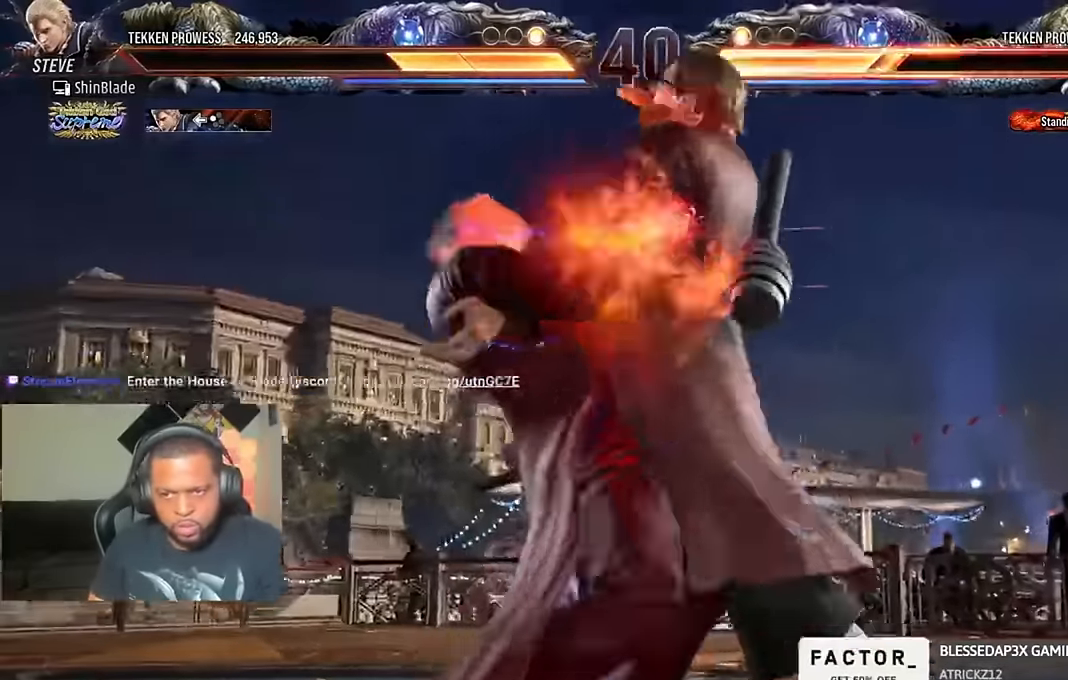
{"buttons": ["SQUARE", "TRIANGLE", "DPAD_LEFT"], "left_stick": "center", "right_stick": "center"}
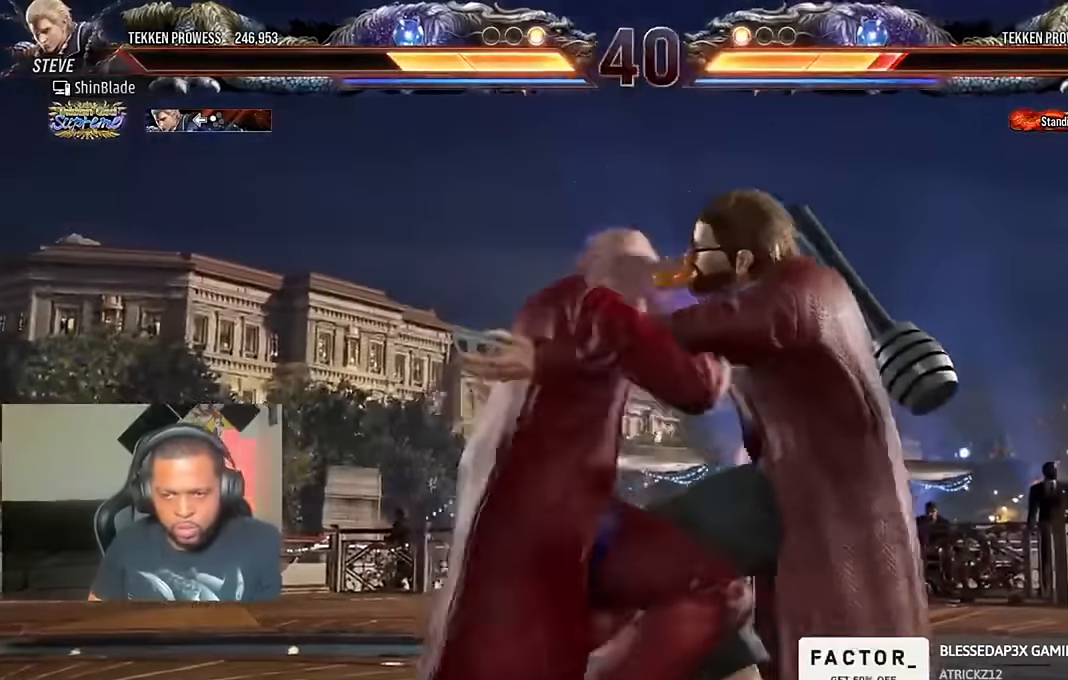
{"buttons": ["SQUARE"], "left_stick": "center", "right_stick": "center"}
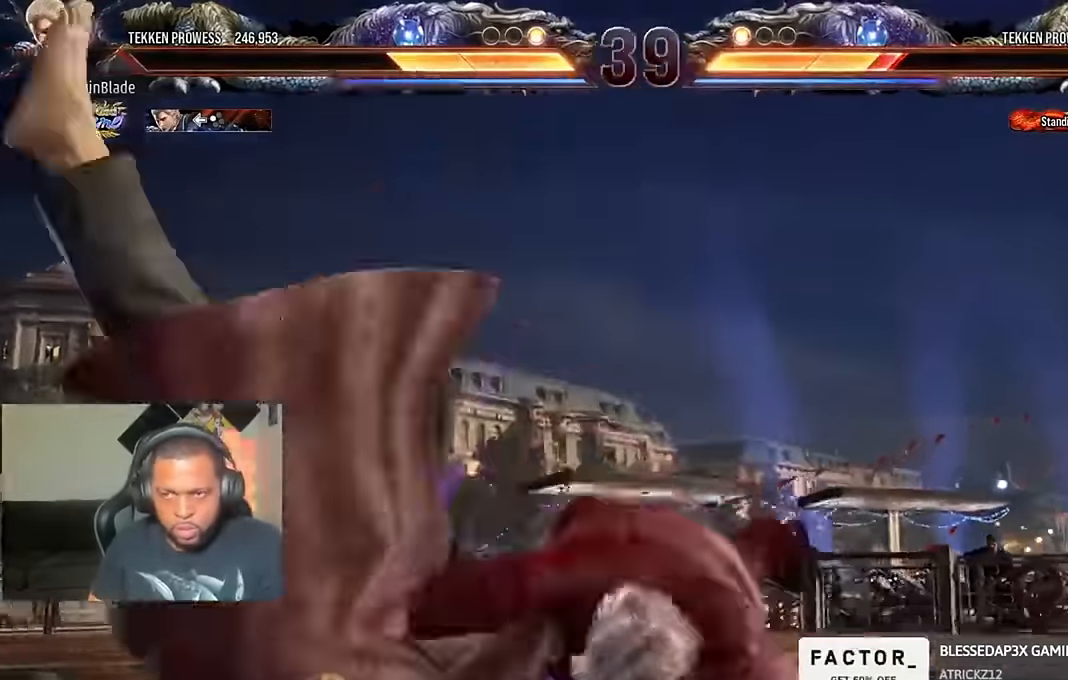
{"buttons": [], "left_stick": "center", "right_stick": "center", "events": [[133, "DPAD_LEFT", "down"], [233, "SQUARE", "up"], [266, "CIRCLE", "down"], [367, "DPAD_LEFT", "up"], [400, "CIRCLE", "up"]]}
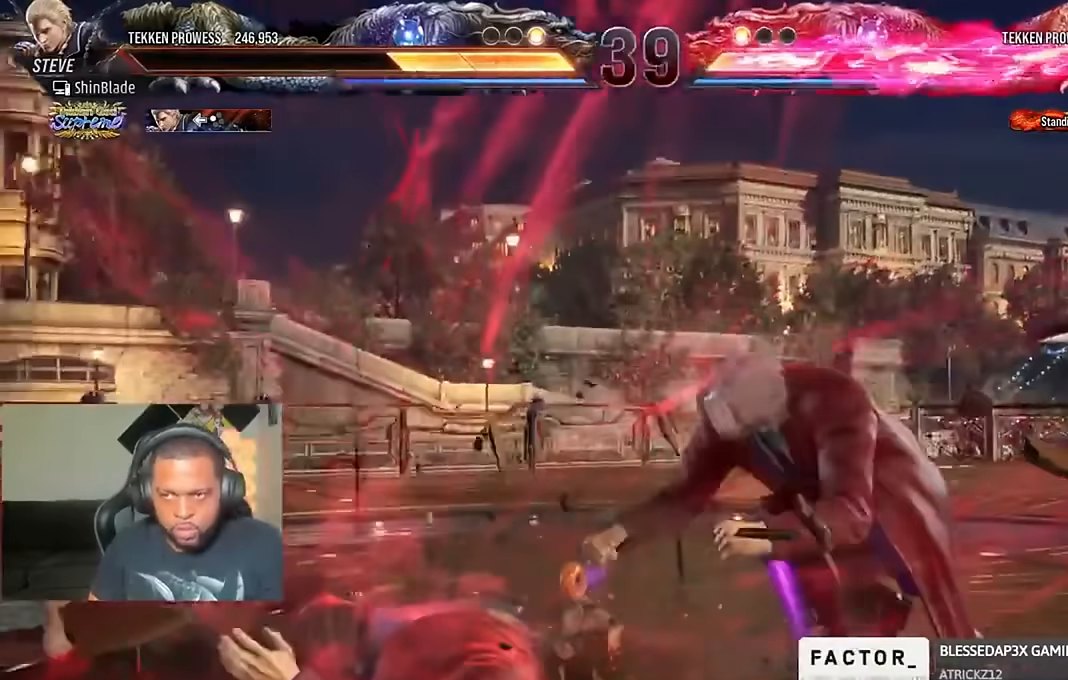
{"buttons": ["DPAD_DOWN"], "left_stick": "center", "right_stick": "center", "events": [[167, "right_stick", "up"], [233, "DPAD_DOWN", "down"], [267, "SQUARE", "down"], [267, "TRIANGLE", "down"], [300, "right_stick", "center"], [333, "DPAD_DOWN", "up"], [367, "SQUARE", "up"], [367, "TRIANGLE", "up"], [400, "DPAD_DOWN", "down"], [433, "DPAD_DOWN", "up"], [433, "SQUARE", "down"], [433, "TRIANGLE", "down"], [500, "DPAD_DOWN", "down"], [500, "SQUARE", "up"], [500, "TRIANGLE", "up"]]}
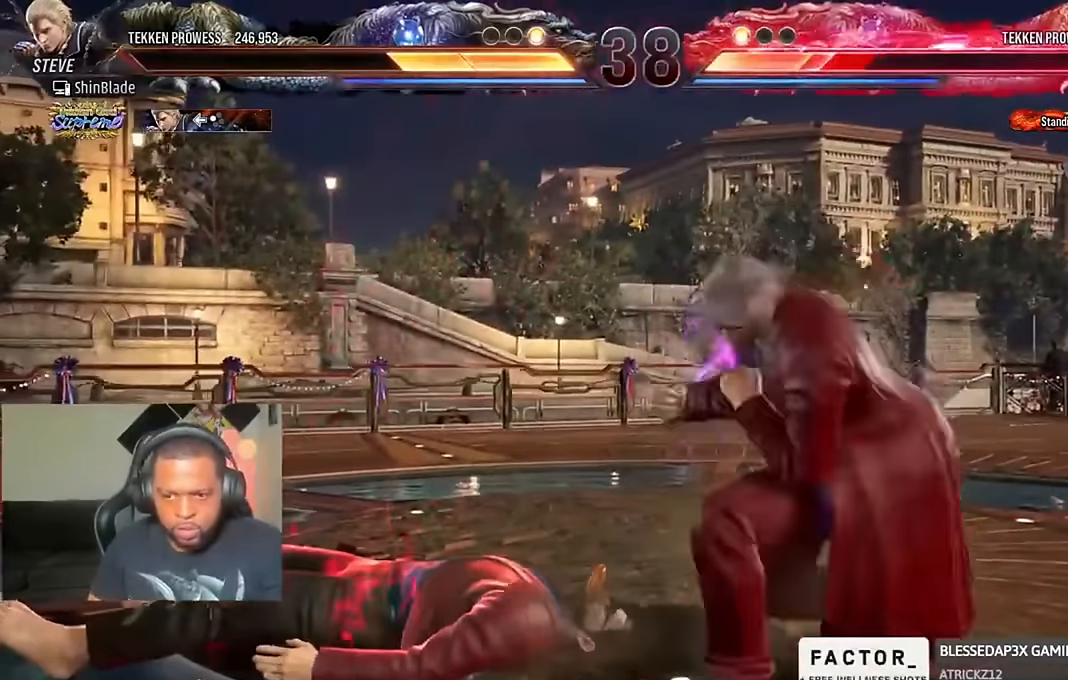
{"buttons": ["DPAD_LEFT"], "left_stick": "center", "right_stick": "center", "events": [[33, "DPAD_RIGHT", "down"], [67, "SQUARE", "down"], [67, "TRIANGLE", "down"], [133, "DPAD_RIGHT", "up"], [133, "SQUARE", "up"], [133, "TRIANGLE", "up"], [167, "DPAD_LEFT", "down"], [200, "DPAD_DOWN", "up"], [200, "SQUARE", "down"], [200, "TRIANGLE", "down"], [333, "DPAD_LEFT", "up"], [367, "SQUARE", "up"], [400, "TRIANGLE", "up"], [500, "DPAD_LEFT", "down"]]}
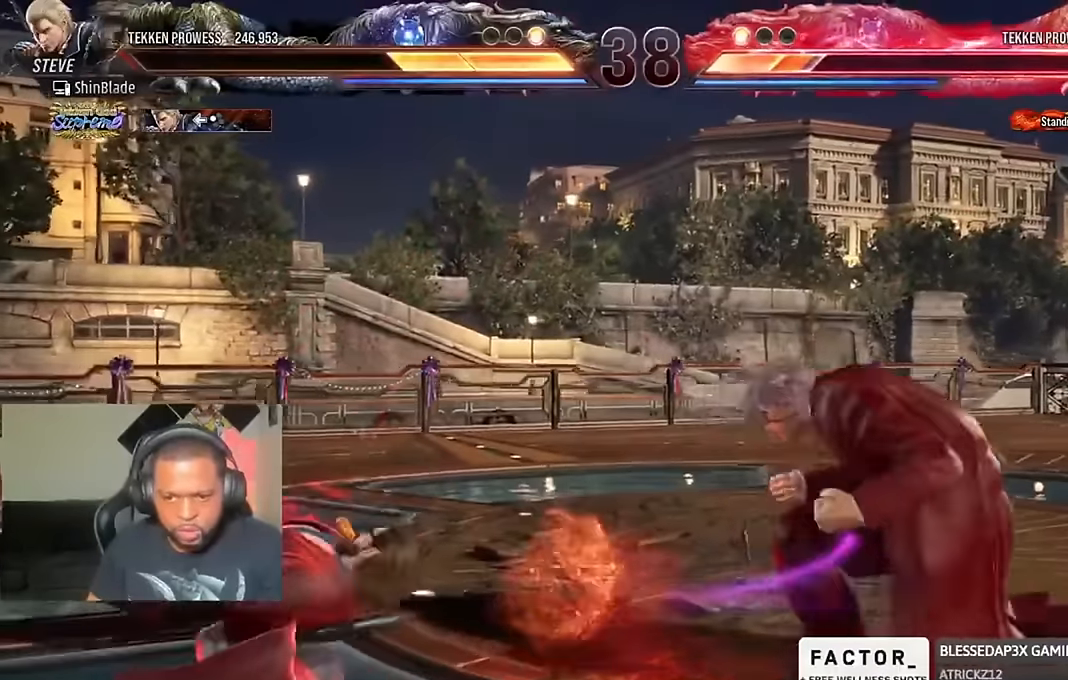
{"buttons": [], "left_stick": "center", "right_stick": "center", "events": [[100, "DPAD_LEFT", "up"], [133, "DPAD_LEFT", "down"], [200, "DPAD_LEFT", "up"], [300, "DPAD_DOWN", "down"], [300, "DPAD_RIGHT", "down"], [333, "DPAD_DOWN", "up"], [367, "DPAD_RIGHT", "up"]]}
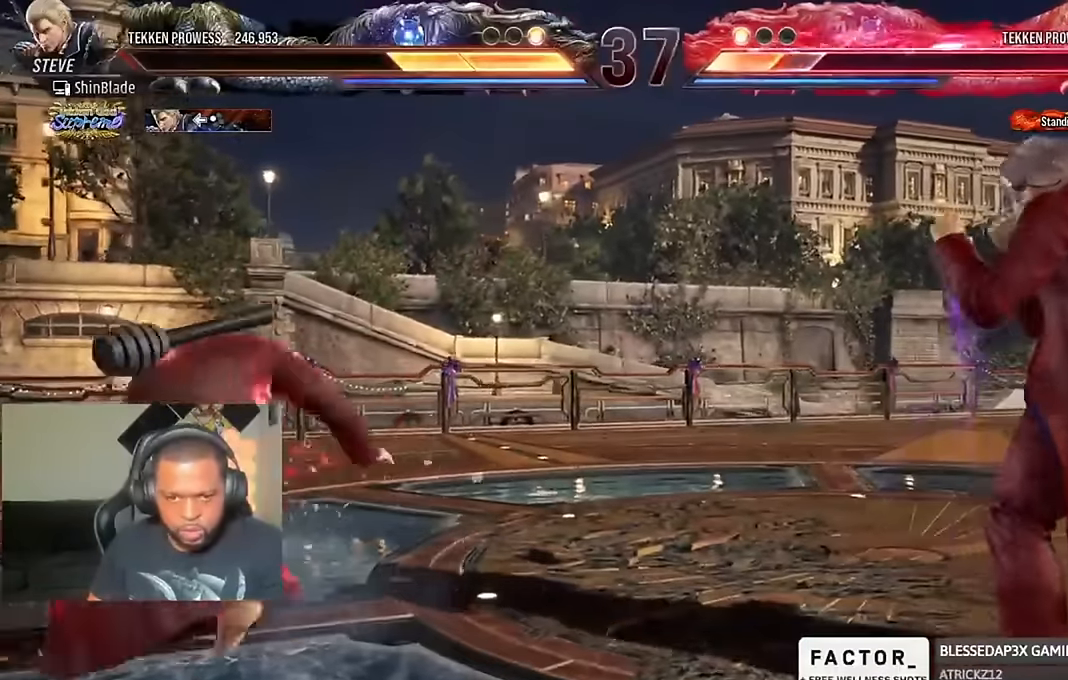
{"buttons": ["TRIANGLE", "DPAD_DOWN", "DPAD_RIGHT"], "left_stick": "center", "right_stick": "center", "events": [[33, "DPAD_LEFT", "down"], [67, "DPAD_LEFT", "up"], [133, "DPAD_LEFT", "down"], [167, "DPAD_LEFT", "up"], [200, "DPAD_LEFT", "down"], [233, "TRIANGLE", "down"], [367, "TRIANGLE", "up"], [400, "DPAD_DOWN", "down"], [400, "SQUARE", "down"], [433, "TRIANGLE", "down"], [467, "DPAD_LEFT", "up"], [467, "DPAD_RIGHT", "down"], [467, "SQUARE", "up"]]}
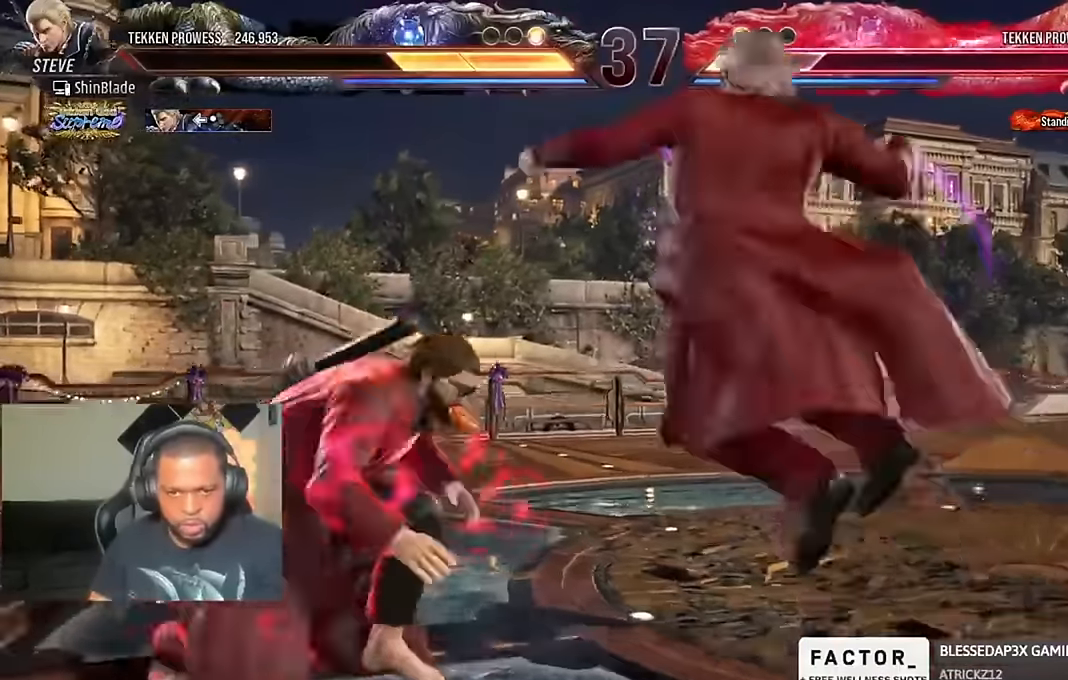
{"buttons": [], "left_stick": "center", "right_stick": "center", "events": [[33, "SQUARE", "down"], [100, "SQUARE", "up"], [167, "SQUARE", "down"], [200, "SQUARE", "up"], [233, "DPAD_RIGHT", "up"], [267, "DPAD_DOWN", "up"], [267, "SQUARE", "down"], [400, "TRIANGLE", "up"], [467, "SQUARE", "up"]]}
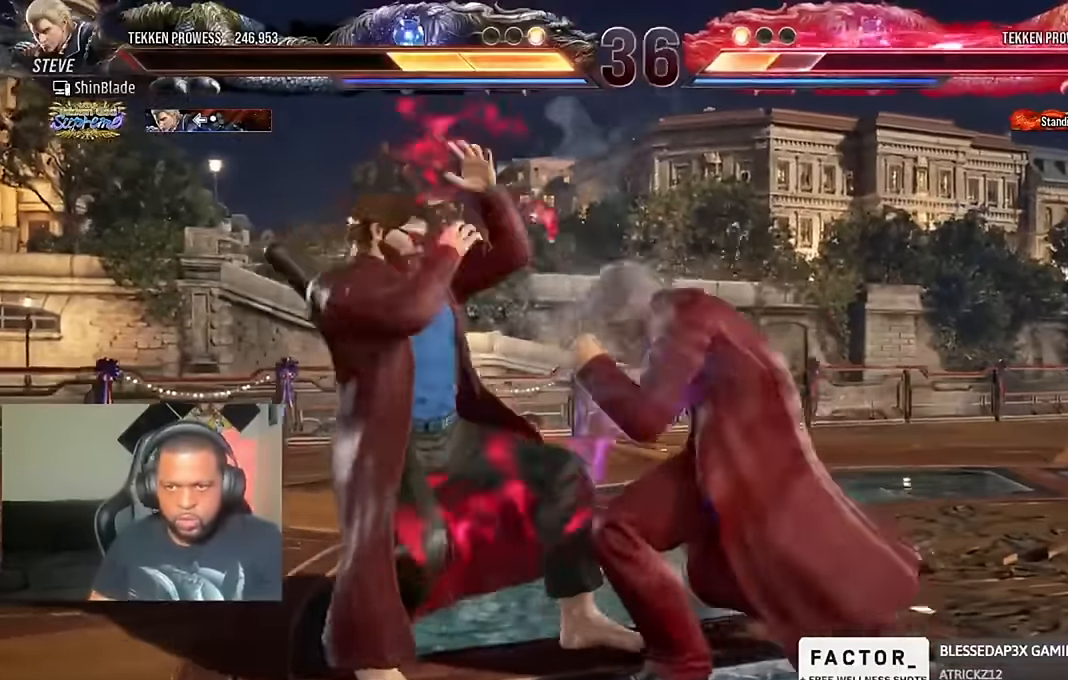
{"buttons": [], "left_stick": "center", "right_stick": "center", "events": [[67, "DPAD_DOWN", "down"], [133, "DPAD_RIGHT", "down"], [167, "DPAD_DOWN", "up"], [200, "CIRCLE", "down"], [200, "TRIANGLE", "down"], [267, "DPAD_RIGHT", "up"], [300, "CIRCLE", "up"], [300, "TRIANGLE", "up"]]}
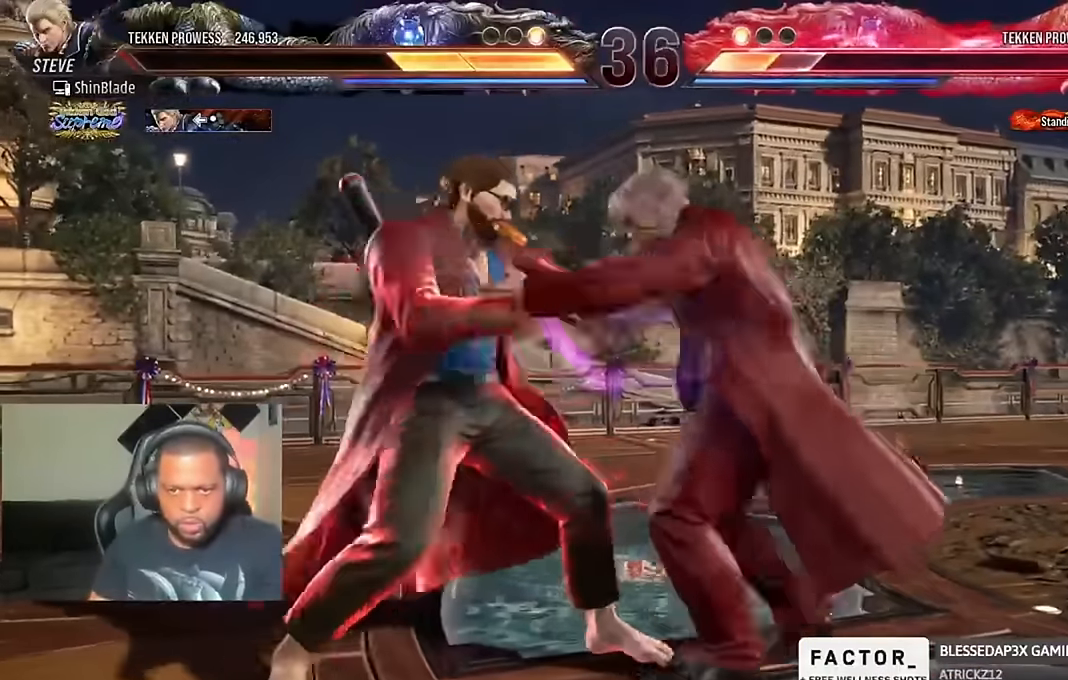
{"buttons": [], "left_stick": "center", "right_stick": "center"}
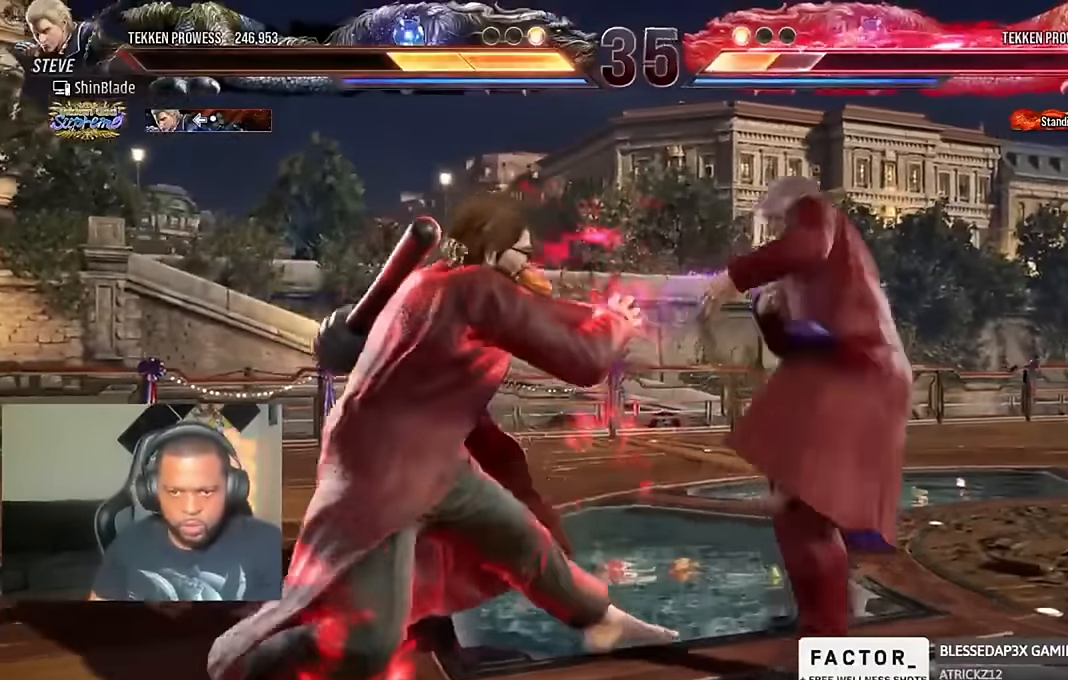
{"buttons": ["TRIANGLE"], "left_stick": "center", "right_stick": "up", "events": [[233, "SQUARE", "down"], [333, "SQUARE", "up"], [333, "TRIANGLE", "down"], [333, "right_stick", "up"], [400, "SQUARE", "down"], [433, "TRIANGLE", "up"], [500, "SQUARE", "up"], [500, "TRIANGLE", "down"]]}
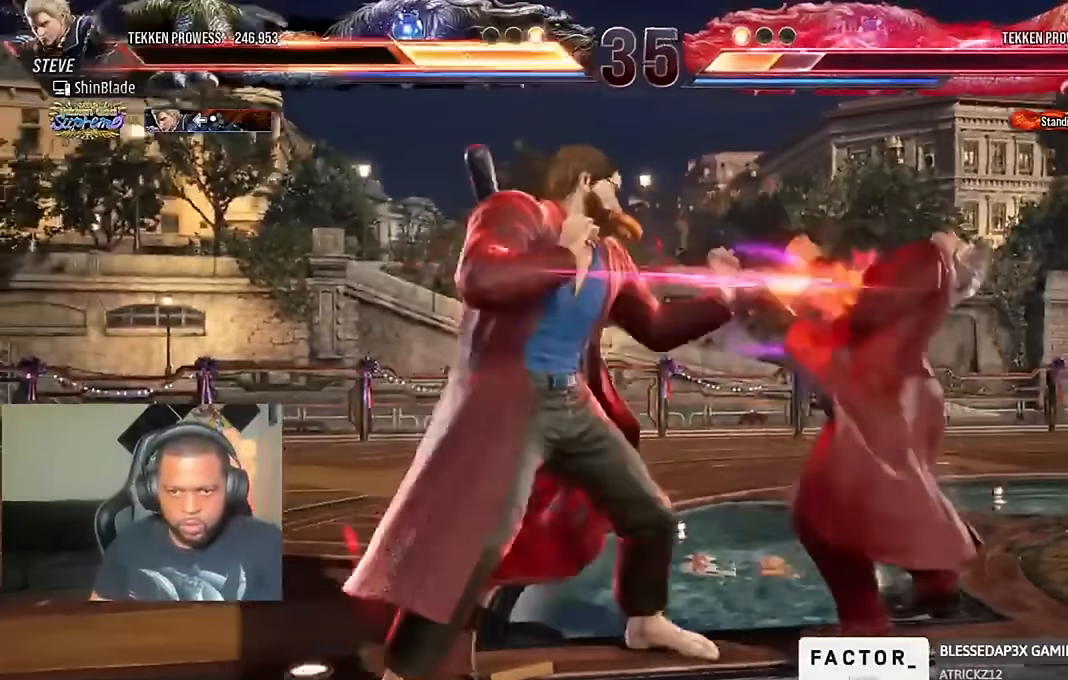
{"buttons": ["SQUARE"], "left_stick": "center", "right_stick": "center", "events": [[67, "SQUARE", "down"], [67, "right_stick", "center"], [117, "right_stick", "up-right"], [133, "TRIANGLE", "up"], [200, "SQUARE", "up"], [267, "SQUARE", "down"], [267, "right_stick", "center"], [367, "SQUARE", "up"], [367, "TRIANGLE", "down"], [467, "SQUARE", "down"], [467, "TRIANGLE", "up"]]}
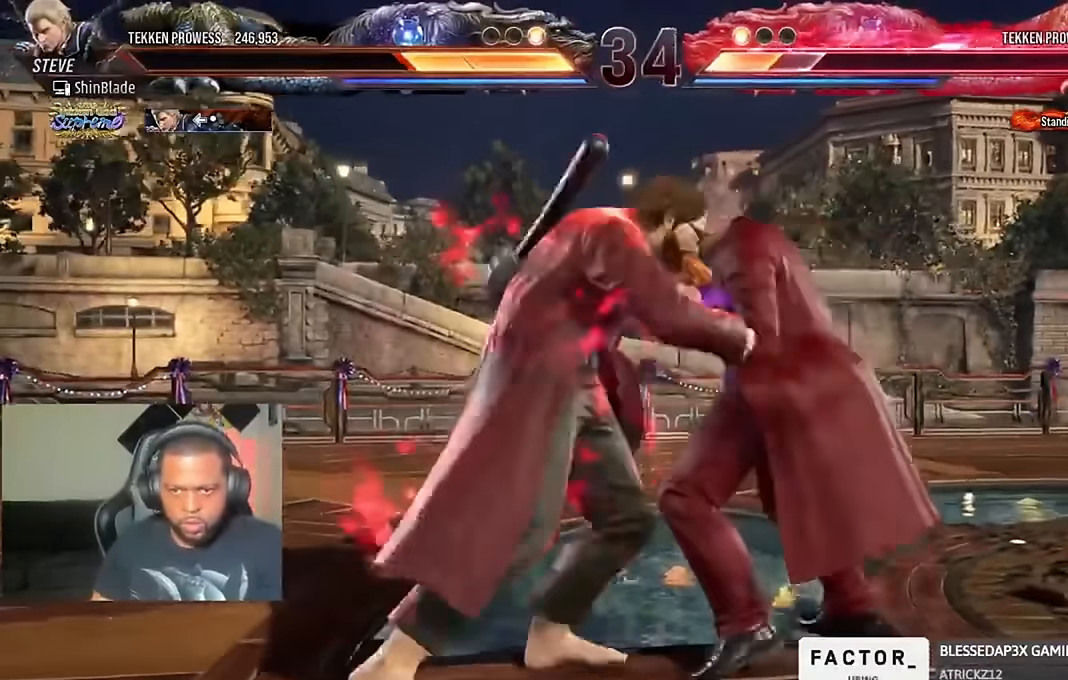
{"buttons": ["TRIANGLE"], "left_stick": "center", "right_stick": "center", "events": [[33, "TRIANGLE", "down"], [67, "SQUARE", "up"], [133, "SQUARE", "down"], [133, "TRIANGLE", "up"], [200, "SQUARE", "up"], [200, "TRIANGLE", "down"], [267, "SQUARE", "down"], [300, "SQUARE", "up"], [300, "TRIANGLE", "up"], [367, "TRIANGLE", "down"]]}
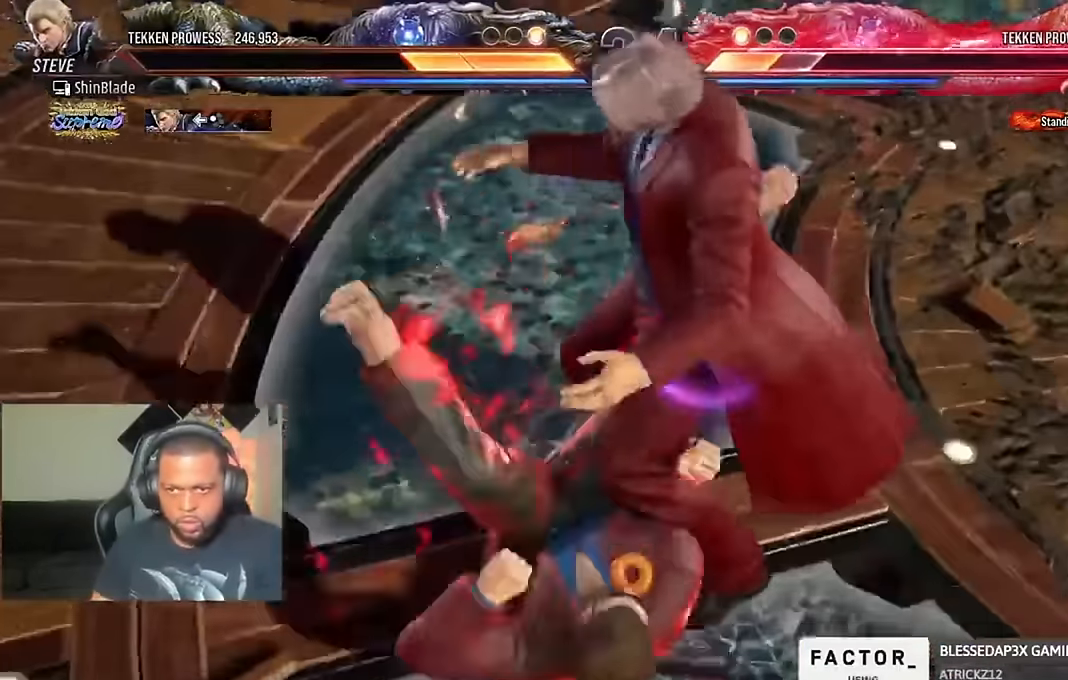
{"buttons": ["TRIANGLE"], "left_stick": "center", "right_stick": "center"}
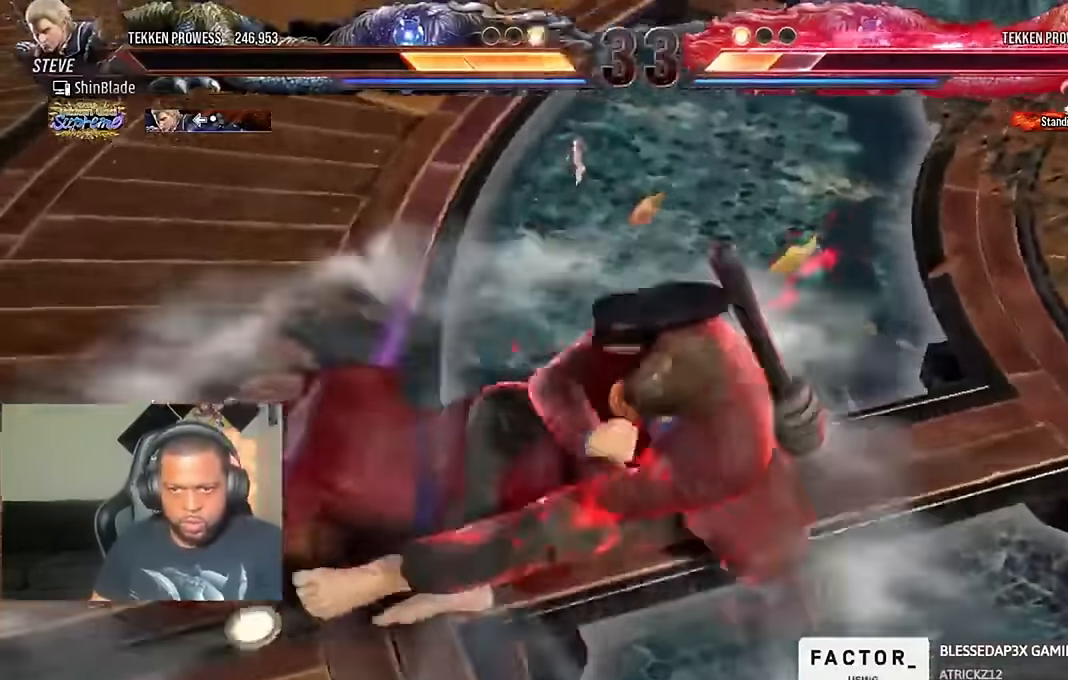
{"buttons": ["TRIANGLE", "DPAD_UP", "DPAD_RIGHT"], "left_stick": "center", "right_stick": "center", "events": [[100, "DPAD_LEFT", "down"], [167, "DPAD_LEFT", "up"], [200, "DPAD_RIGHT", "down"], [233, "DPAD_RIGHT", "up"], [233, "DPAD_UP", "down"], [233, "SQUARE", "down"], [267, "DPAD_LEFT", "down"], [300, "DPAD_UP", "up"], [333, "DPAD_LEFT", "up"], [333, "DPAD_RIGHT", "down"], [333, "SQUARE", "up"], [367, "DPAD_LEFT", "down"], [367, "DPAD_RIGHT", "up"], [367, "DPAD_UP", "down"], [400, "SQUARE", "down"], [467, "DPAD_LEFT", "up"], [467, "SQUARE", "up"], [500, "DPAD_RIGHT", "down"]]}
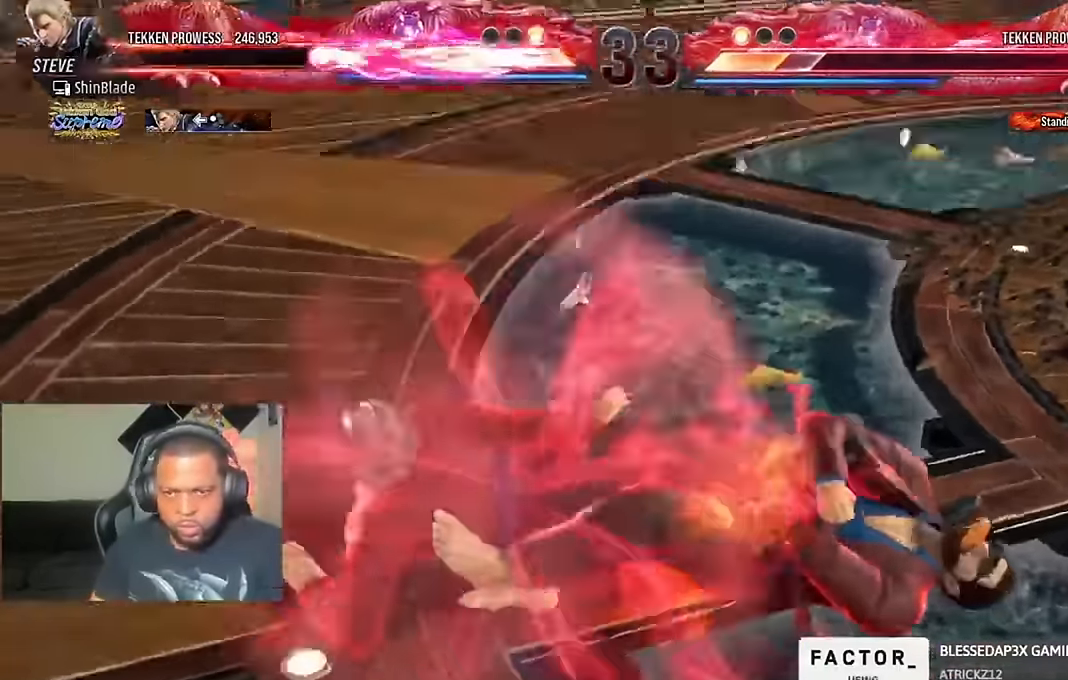
{"buttons": ["CROSS", "DPAD_LEFT"], "left_stick": "center", "right_stick": "center"}
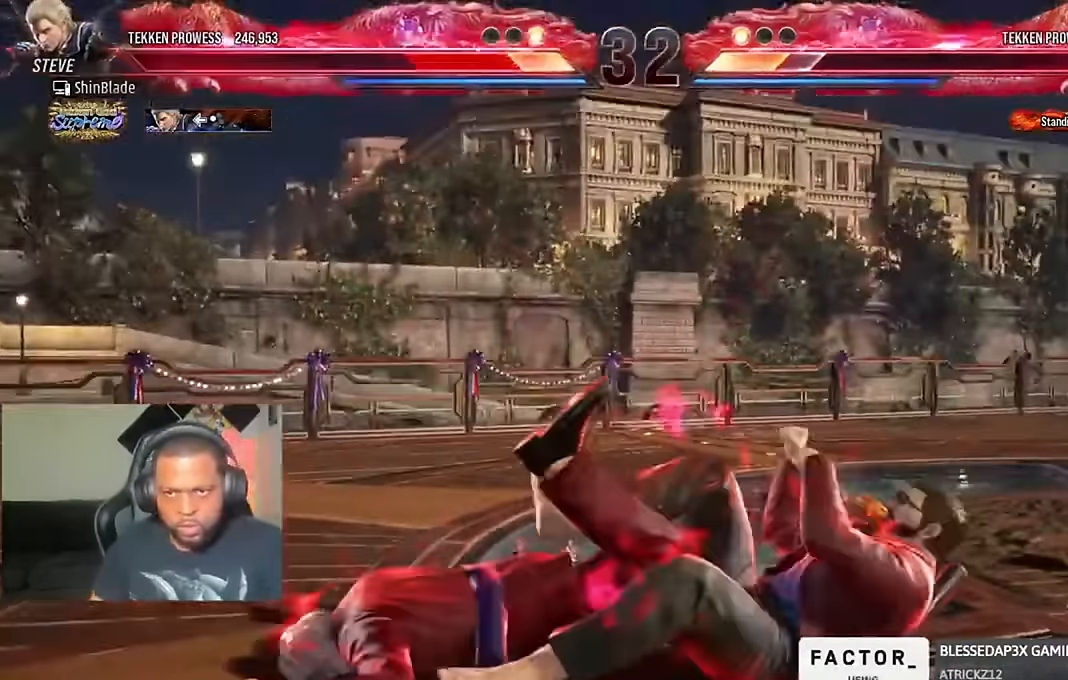
{"buttons": [], "left_stick": "center", "right_stick": "center", "events": [[33, "DPAD_LEFT", "up"], [100, "CROSS", "up"]]}
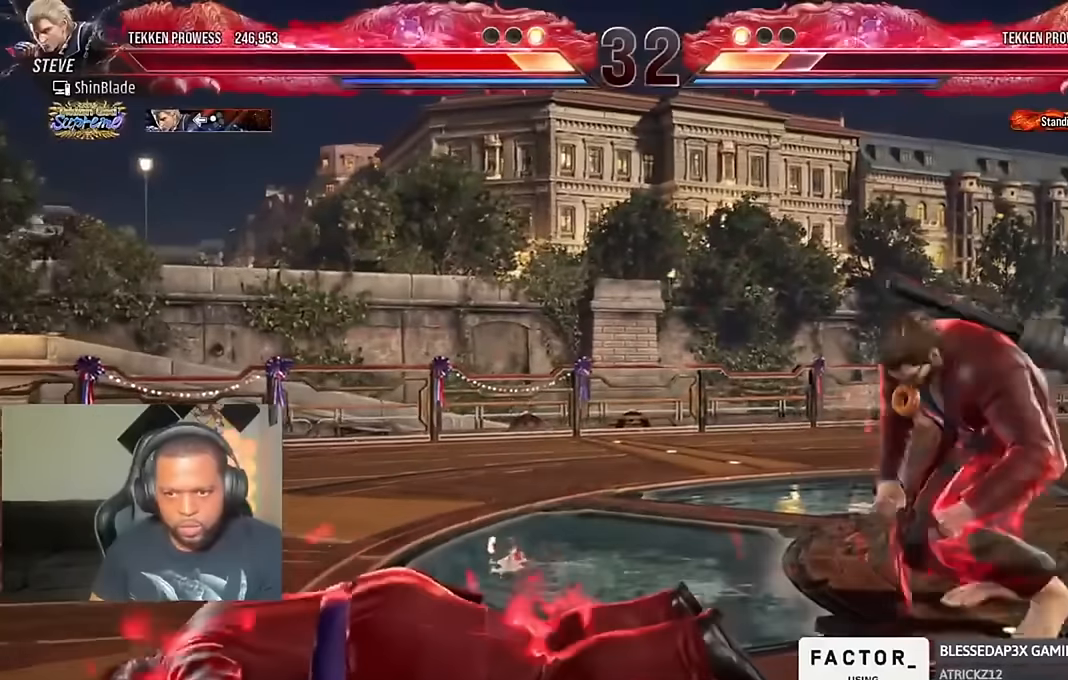
{"buttons": [], "left_stick": "center", "right_stick": "center", "events": []}
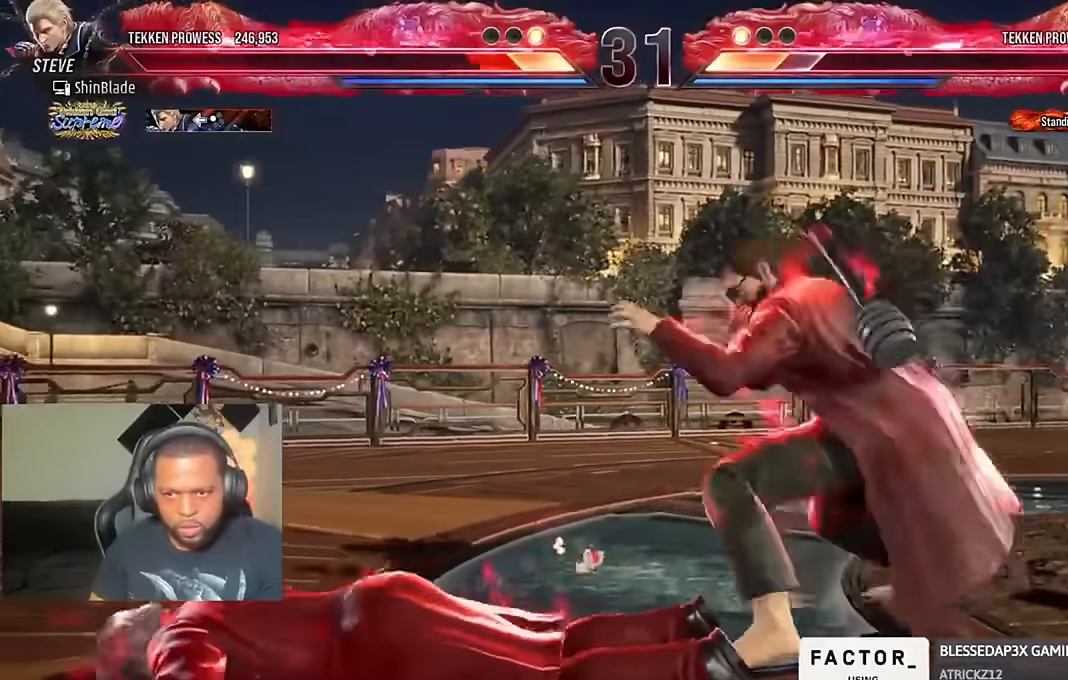
{"buttons": [], "left_stick": "center", "right_stick": "center", "events": []}
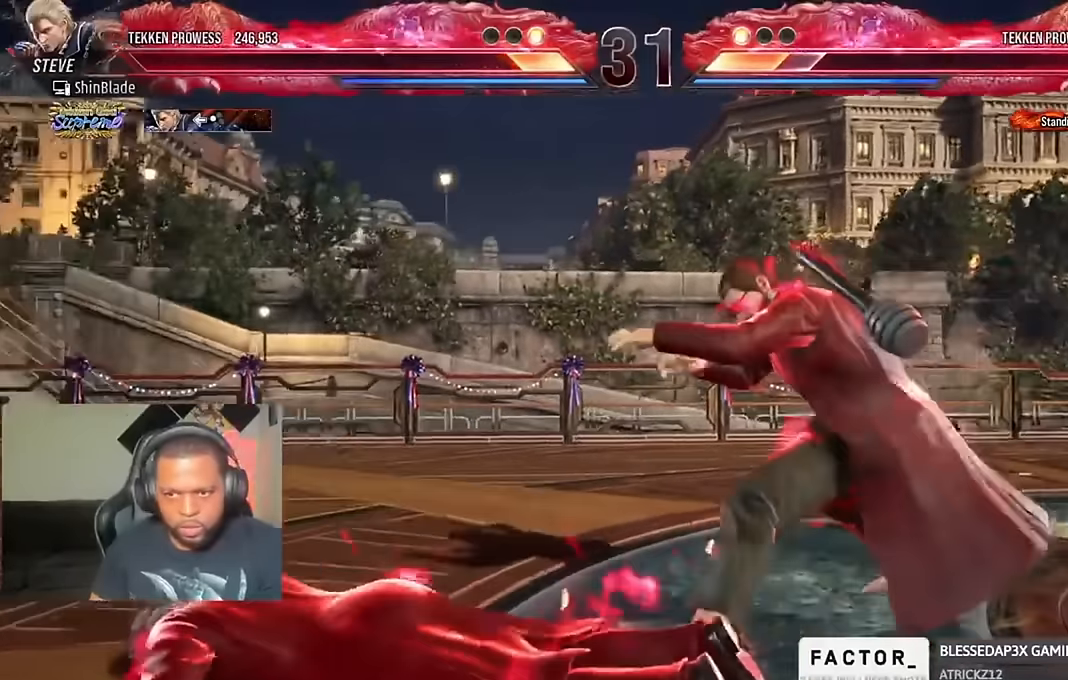
{"buttons": ["DPAD_LEFT"], "left_stick": "center", "right_stick": "center", "events": [[233, "DPAD_UP", "down"], [333, "DPAD_UP", "up"], [433, "DPAD_LEFT", "down"]]}
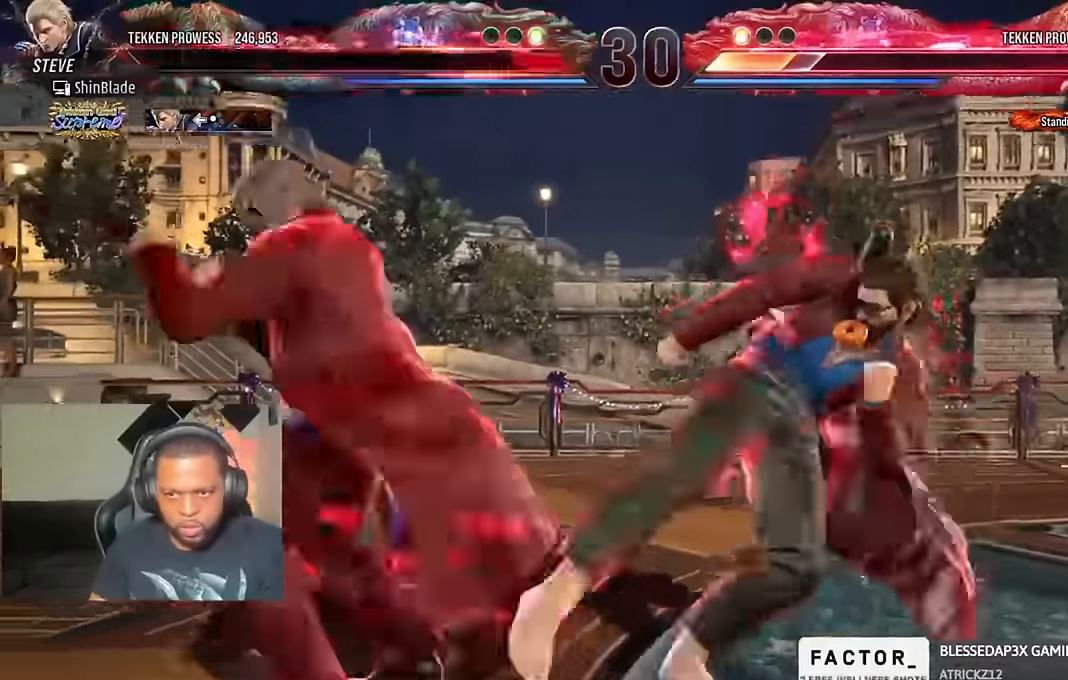
{"buttons": [], "left_stick": "center", "right_stick": "center", "events": [[400, "DPAD_LEFT", "up"]]}
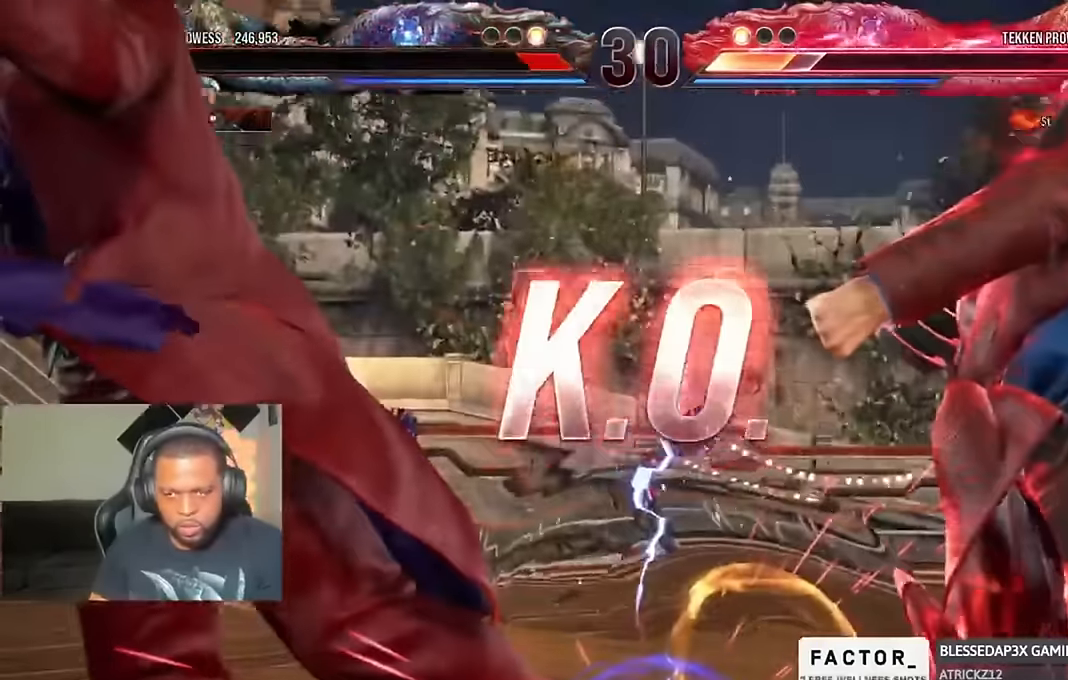
{"buttons": [], "left_stick": "center", "right_stick": "center", "events": []}
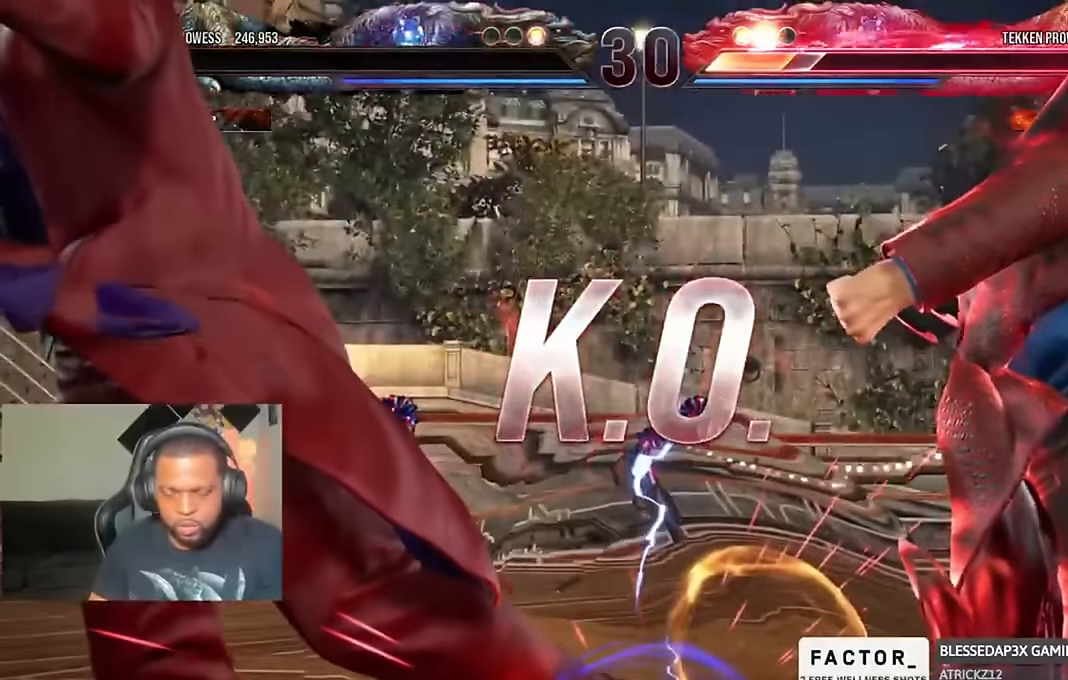
{"buttons": [], "left_stick": "center", "right_stick": "center", "events": []}
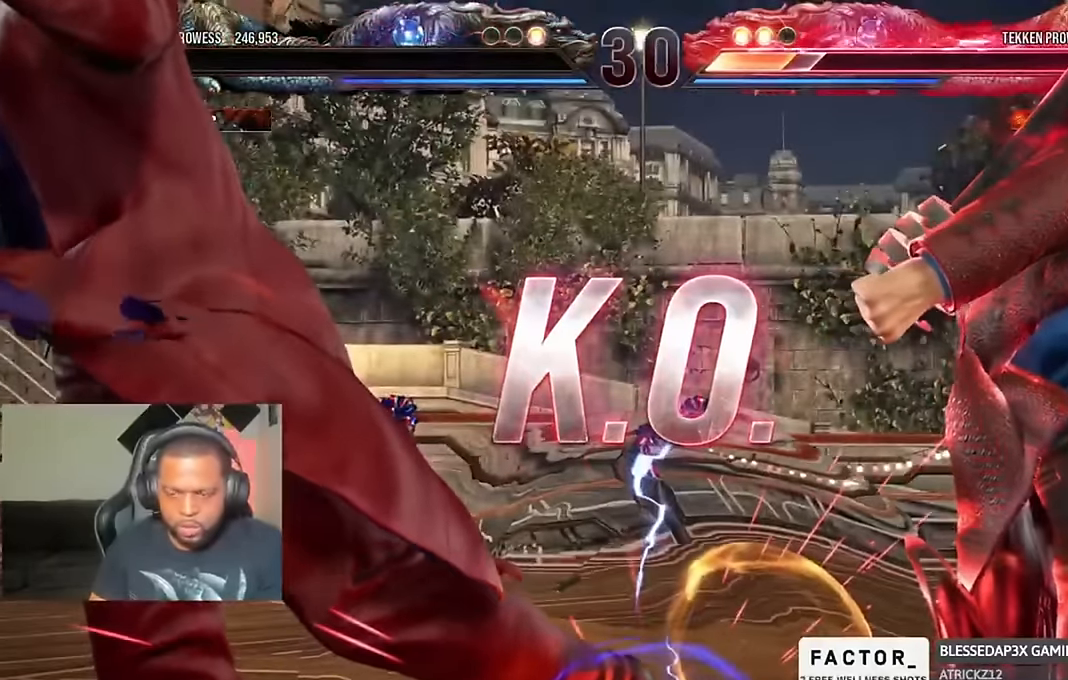
{"buttons": [], "left_stick": "center", "right_stick": "center", "events": []}
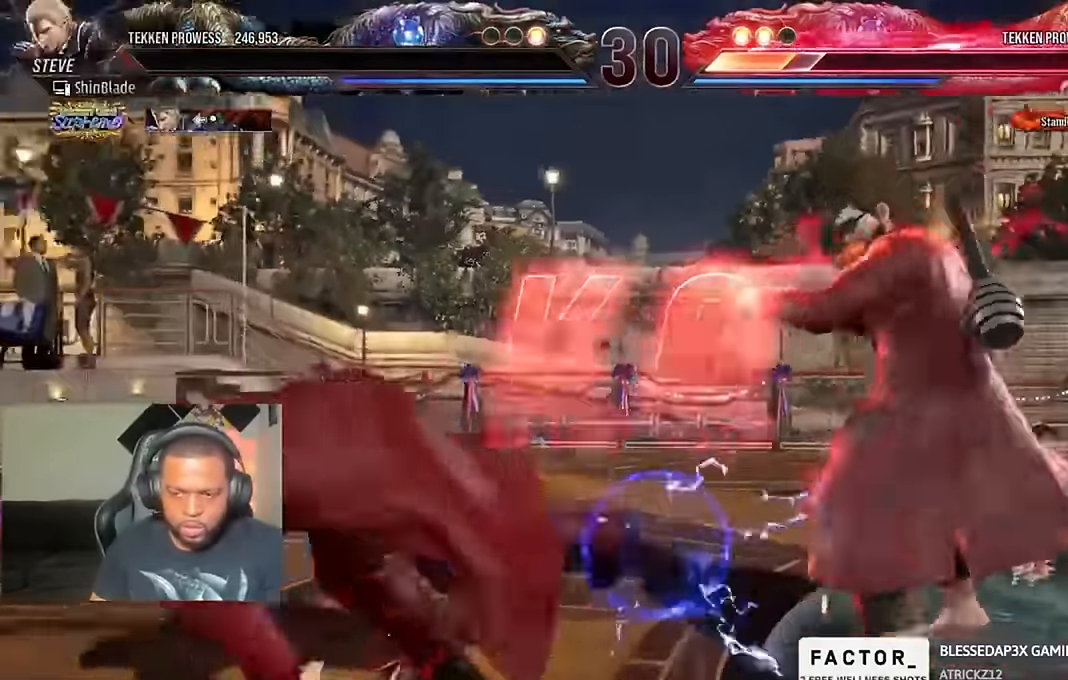
{"buttons": [], "left_stick": "center", "right_stick": "center", "events": []}
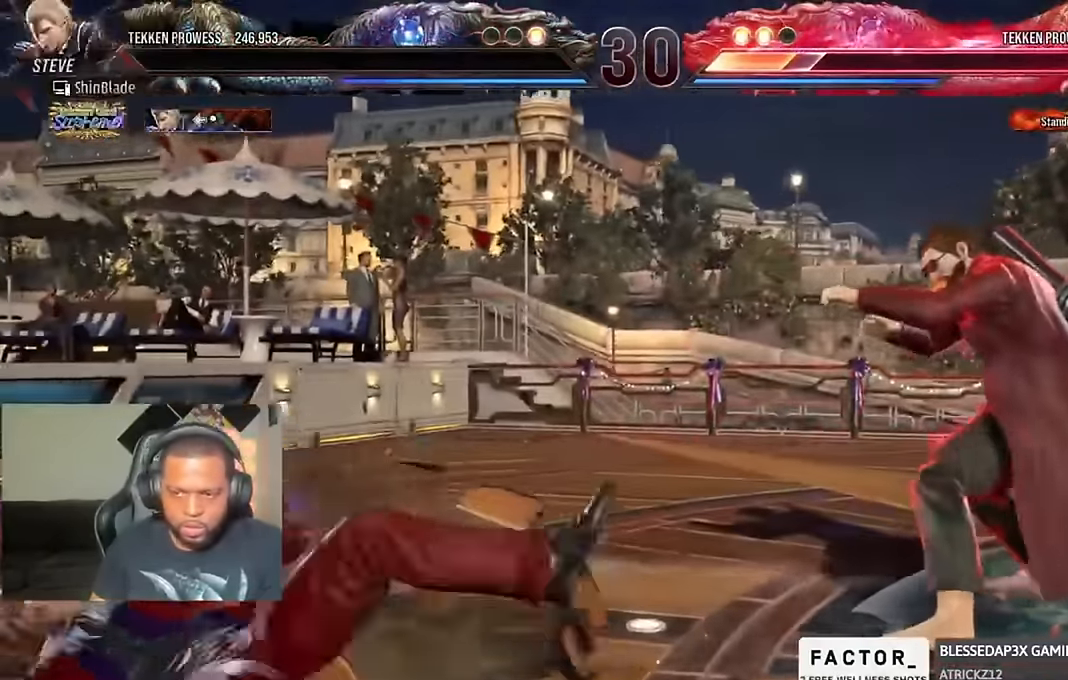
{"buttons": [], "left_stick": "center", "right_stick": "center", "events": []}